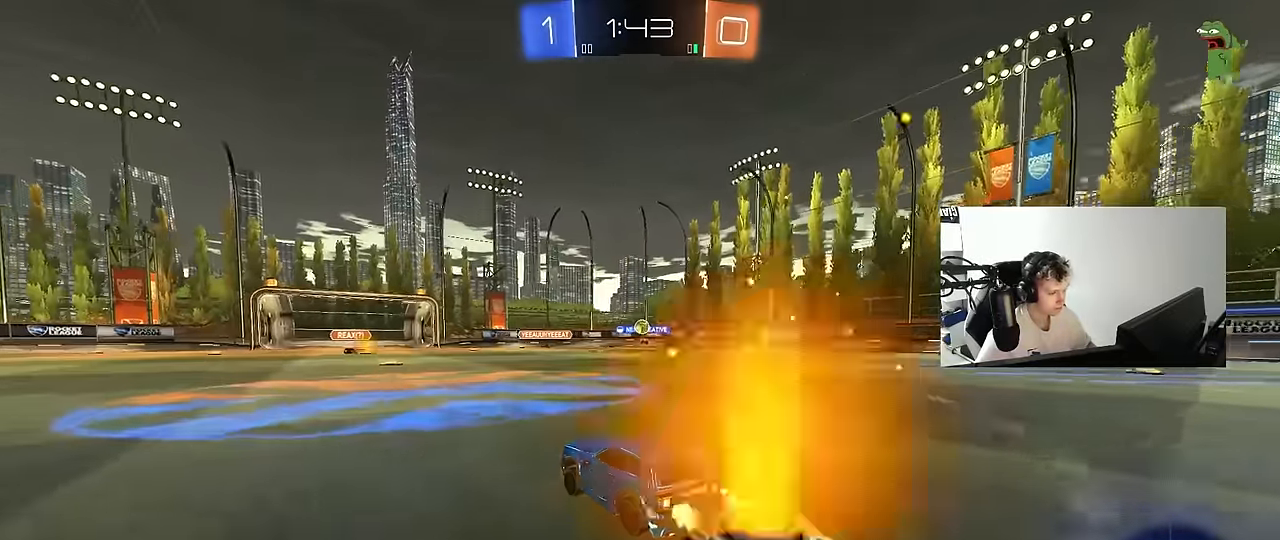
Gameplay with keyboard and mouse; each line is a JSON object with the keys and mouse buttons held at the frame after it. "events" lists presses ("down") and releases ("up") of "1", "2", "3", "4", "5", "a", "alt", "c", "caps_lock", "ctrl", "d", "e", "f", "g", "q", "r", "s", "shift", "space", "t", "tab", "v", "w", "x", "z", "mouse_left", "mouse_wheel" and "mouse_right" between this image and that frame as [ms after this image, input, new state], when the widget could be followed in between. "mouse_left", "mouse_wheel", "mouse_right" = the "left", "wheel", "right" buttons of the "mouse" list. No other keys are recorded. "wheel" means that the mouse wheel is clicked or scrolled. "mouse_move" is the direction in which the mouse moves at that frame (one of eight, or "still"), when it could be read.
{"keys": [], "mouse": [], "mouse_move": "still", "events": [[67, "d", "up"], [67, "mouse_left", "down"], [200, "mouse_left", "up"], [383, "a", "down"], [483, "a", "up"], [483, "w", "up"]]}
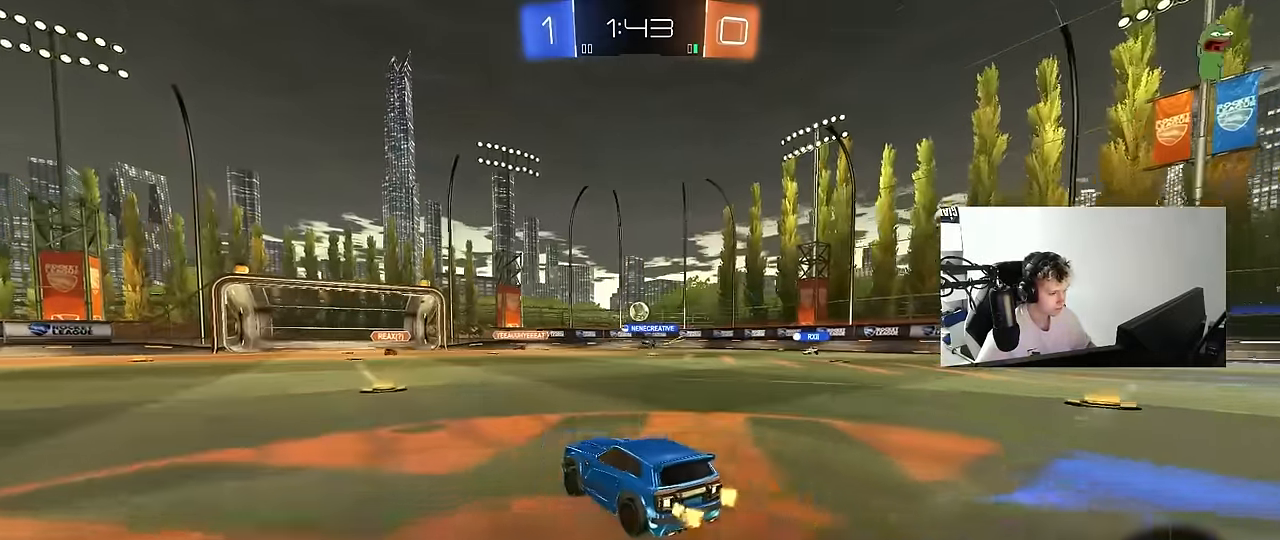
{"keys": ["d", "w"], "mouse": [], "mouse_move": "still", "events": [[217, "d", "down"], [267, "shift", "down"], [267, "w", "down"], [417, "shift", "up"]]}
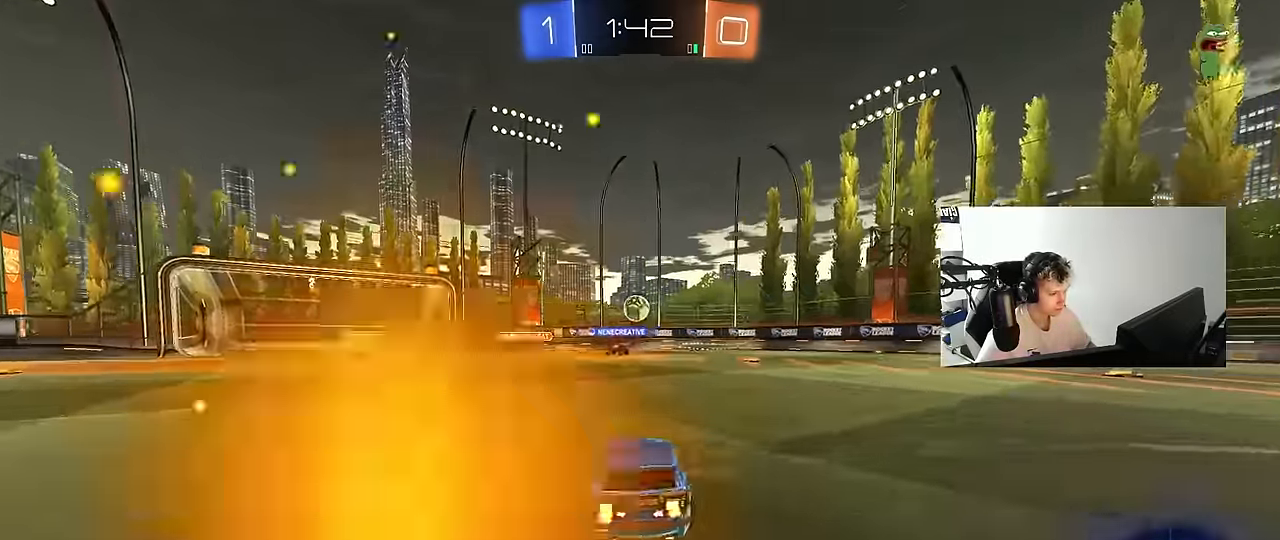
{"keys": ["d", "w"], "mouse": [], "mouse_move": "still", "events": [[334, "shift", "down"], [434, "shift", "up"]]}
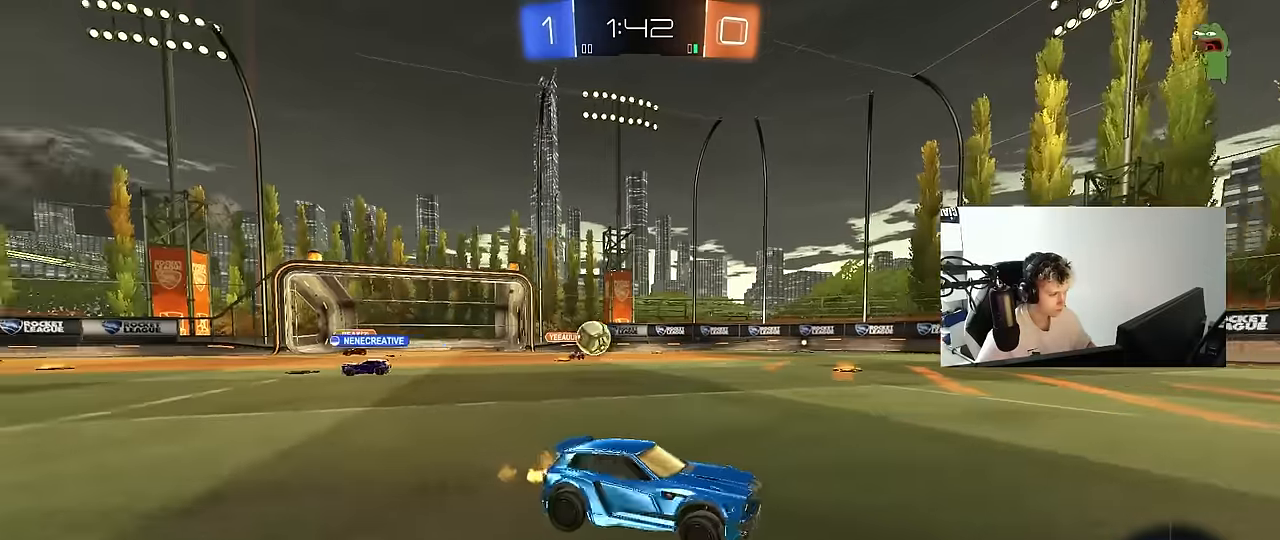
{"keys": [], "mouse": [], "mouse_move": "still", "events": [[300, "d", "up"], [400, "w", "up"]]}
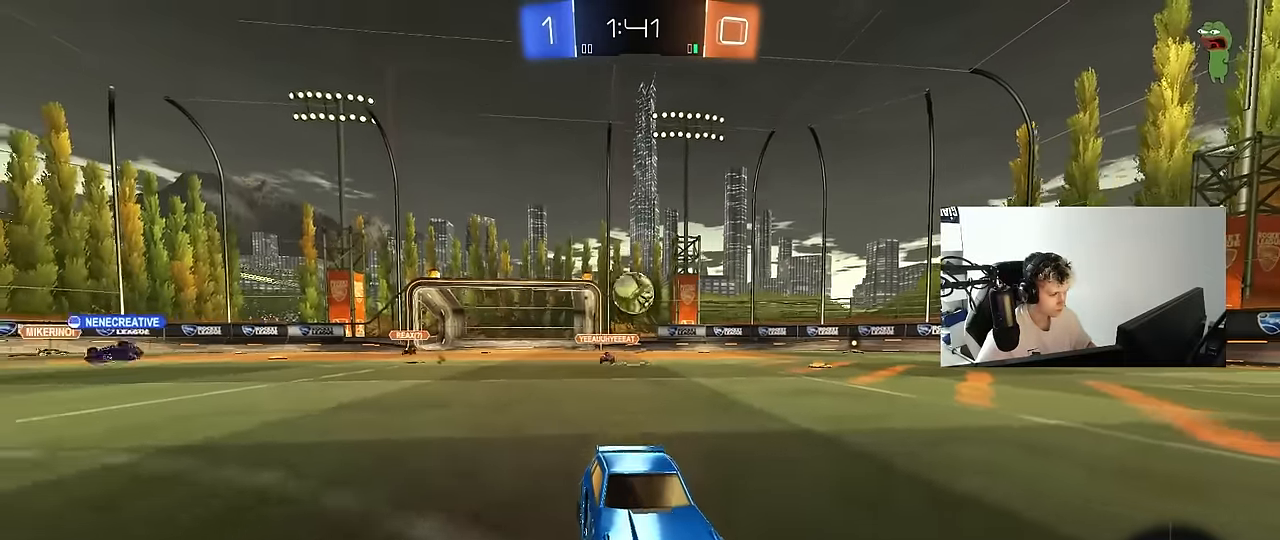
{"keys": ["w"], "mouse": [], "mouse_move": "still", "events": [[34, "w", "down"], [217, "d", "down"], [367, "d", "up"]]}
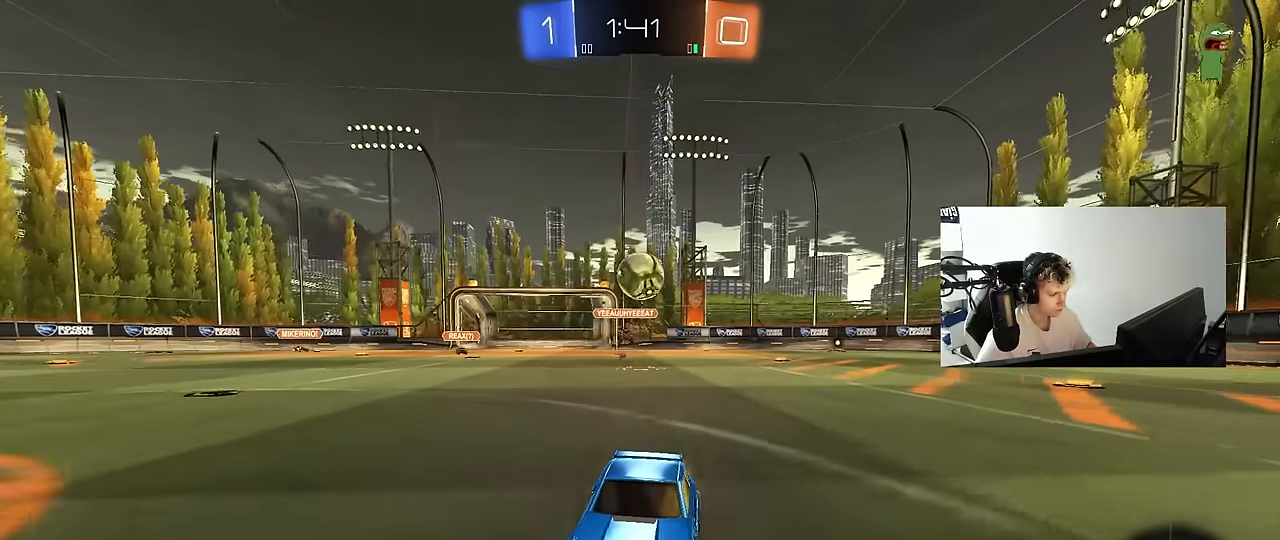
{"keys": ["d"], "mouse": [], "mouse_move": "still", "events": [[50, "a", "down"], [150, "a", "up"], [234, "w", "up"], [434, "d", "down"]]}
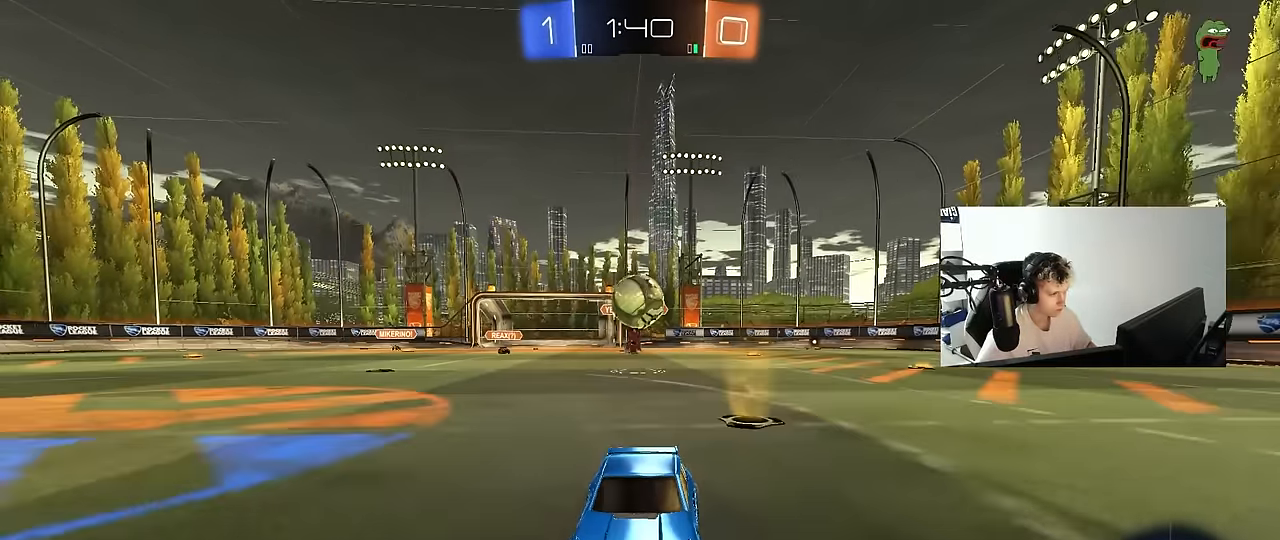
{"keys": ["a", "w"], "mouse": [], "mouse_move": "still", "events": [[17, "d", "up"], [67, "w", "down"], [117, "mouse_left", "down"], [300, "mouse_left", "up"], [484, "a", "down"]]}
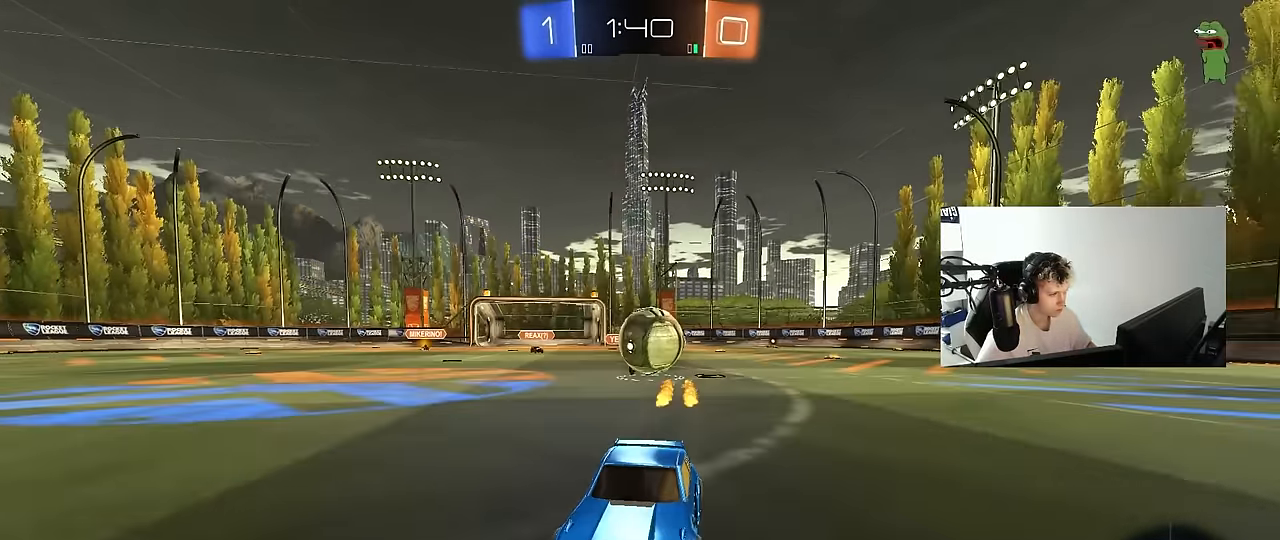
{"keys": ["a", "s"], "mouse": ["right"], "mouse_move": "still", "events": [[134, "a", "up"], [167, "w", "up"], [267, "a", "down"], [317, "s", "down"], [367, "a", "up"], [367, "d", "down"], [417, "d", "up"], [500, "a", "down"], [500, "mouse_right", "down"]]}
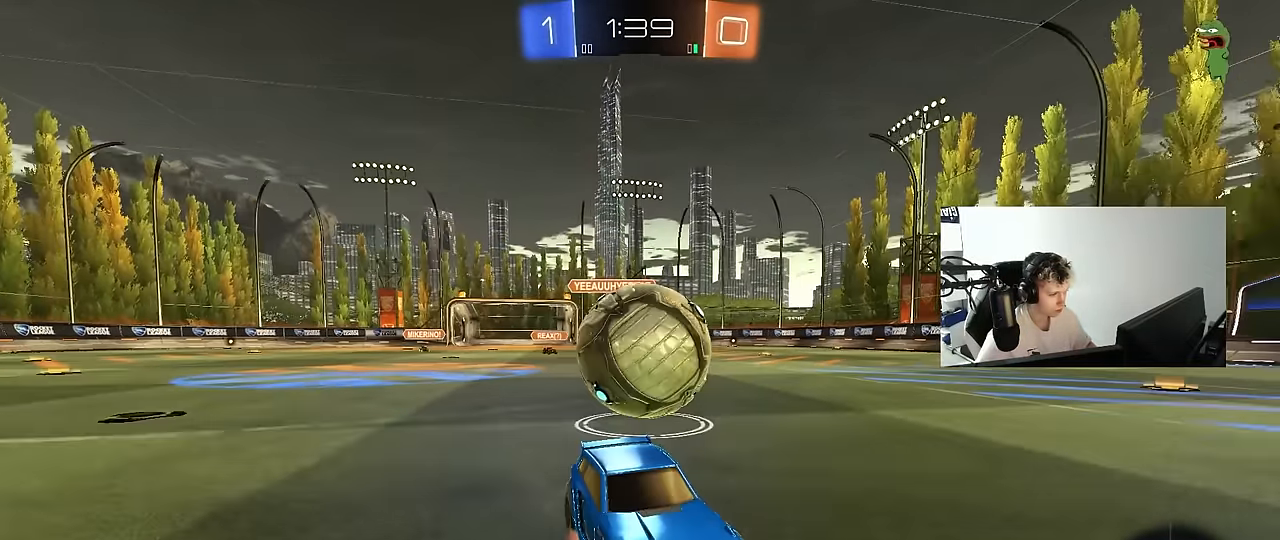
{"keys": ["a", "shift"], "mouse": [], "mouse_move": "up-right", "events": [[50, "shift", "down"], [100, "mouse_right", "up"], [184, "mouse_right", "down"], [384, "mouse_right", "up"], [467, "s", "up"]]}
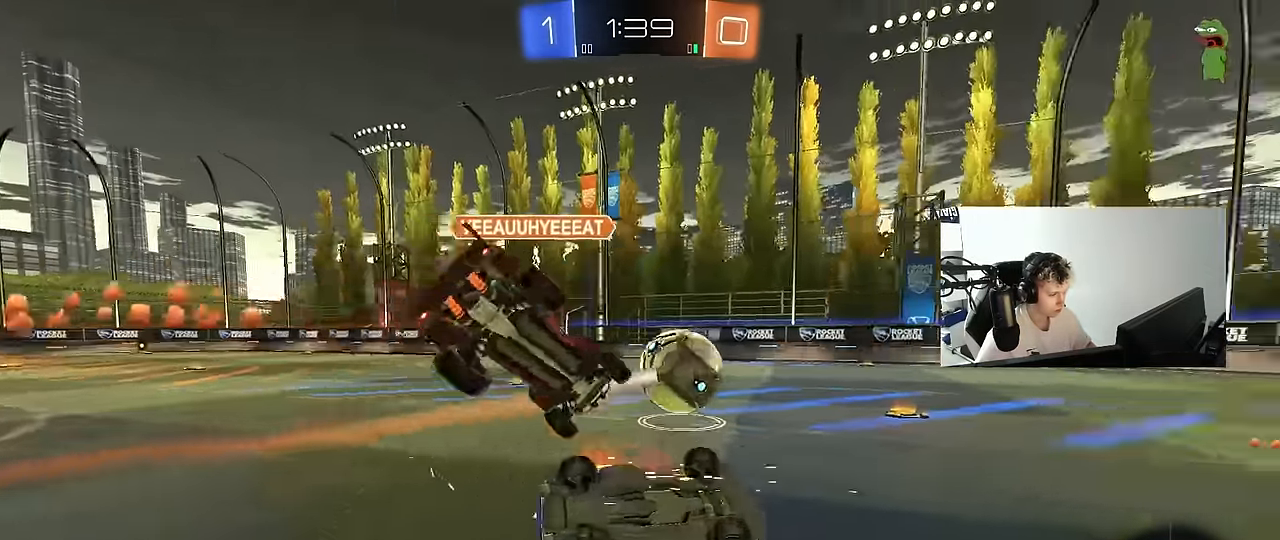
{"keys": ["s", "space", "tab"], "mouse": [], "mouse_move": "still", "events": [[167, "s", "down"], [300, "a", "up"], [300, "shift", "up"], [400, "tab", "down"], [434, "space", "down"]]}
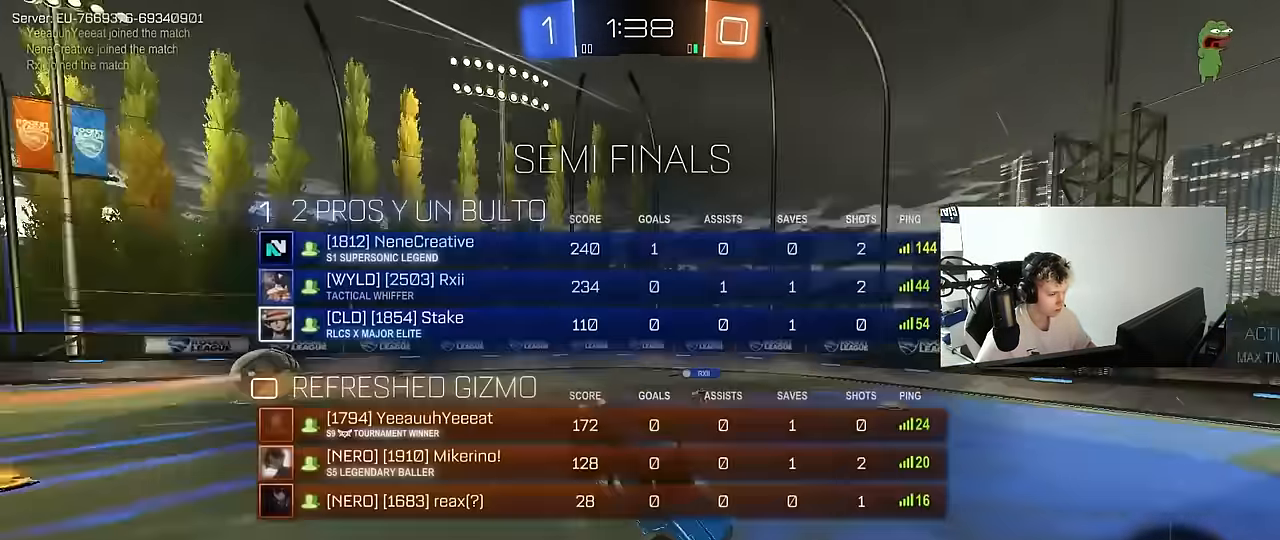
{"keys": ["d", "shift", "space"], "mouse": [], "mouse_move": "still", "events": [[34, "tab", "up"], [84, "s", "up"], [134, "a", "down"], [134, "space", "up"], [184, "s", "down"], [317, "s", "up"], [417, "a", "up"], [417, "shift", "down"], [450, "space", "down"], [500, "d", "down"]]}
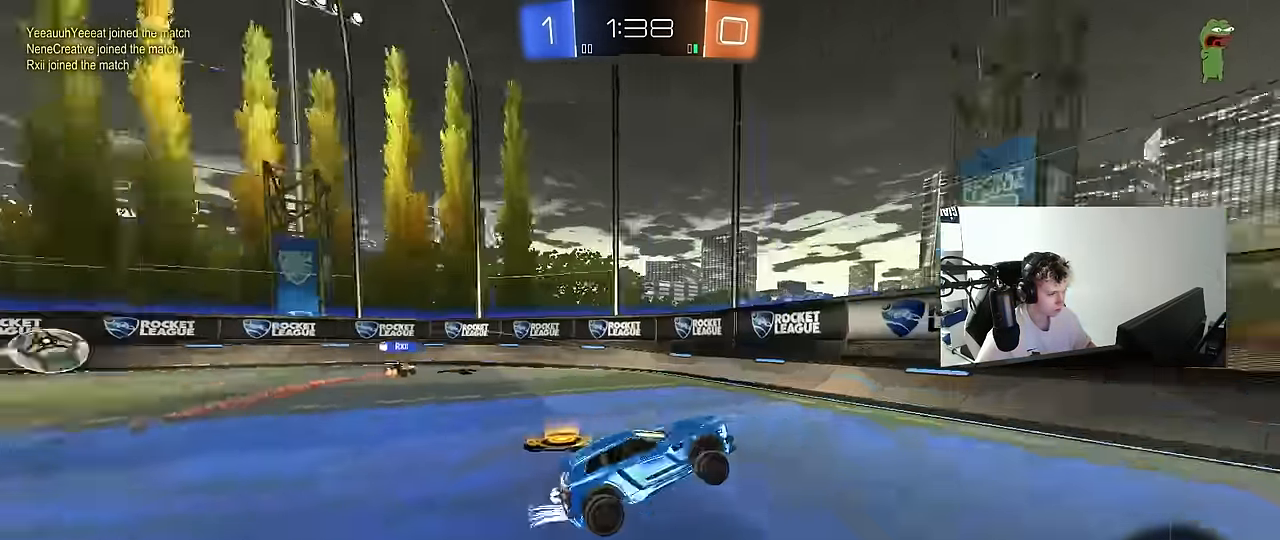
{"keys": ["a", "w"], "mouse": [], "mouse_move": "still", "events": [[50, "d", "up"], [50, "w", "down"], [100, "shift", "up"], [150, "a", "down"], [150, "space", "up"]]}
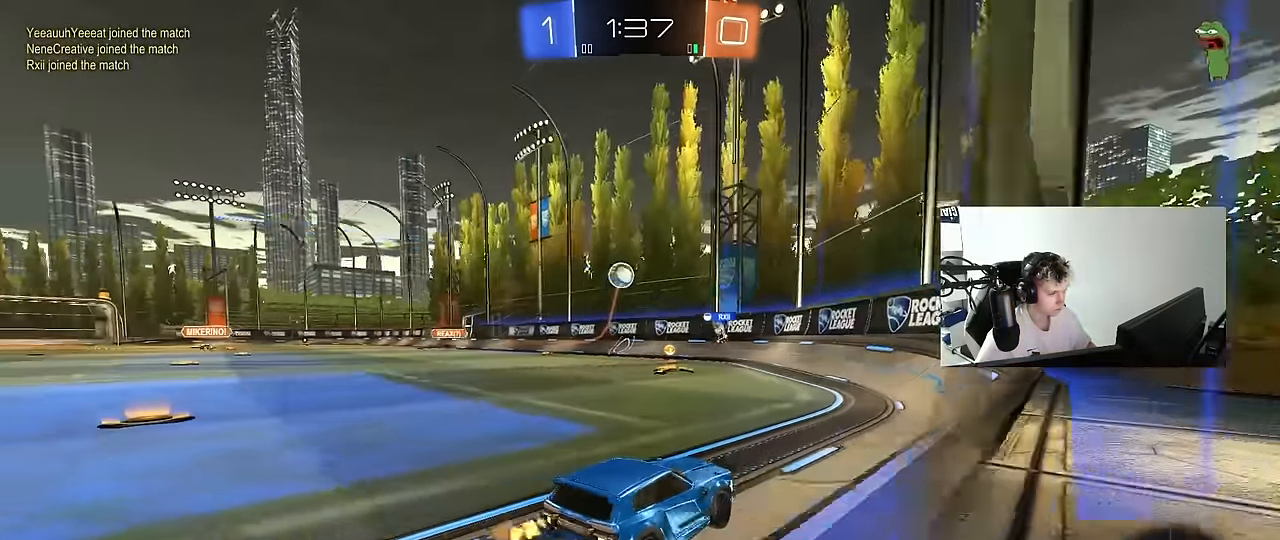
{"keys": ["a", "w"], "mouse": ["left"], "mouse_move": "still", "events": [[17, "a", "up"], [67, "d", "down"], [200, "d", "up"], [250, "a", "down"], [250, "shift", "down"], [400, "shift", "up"], [434, "mouse_left", "down"]]}
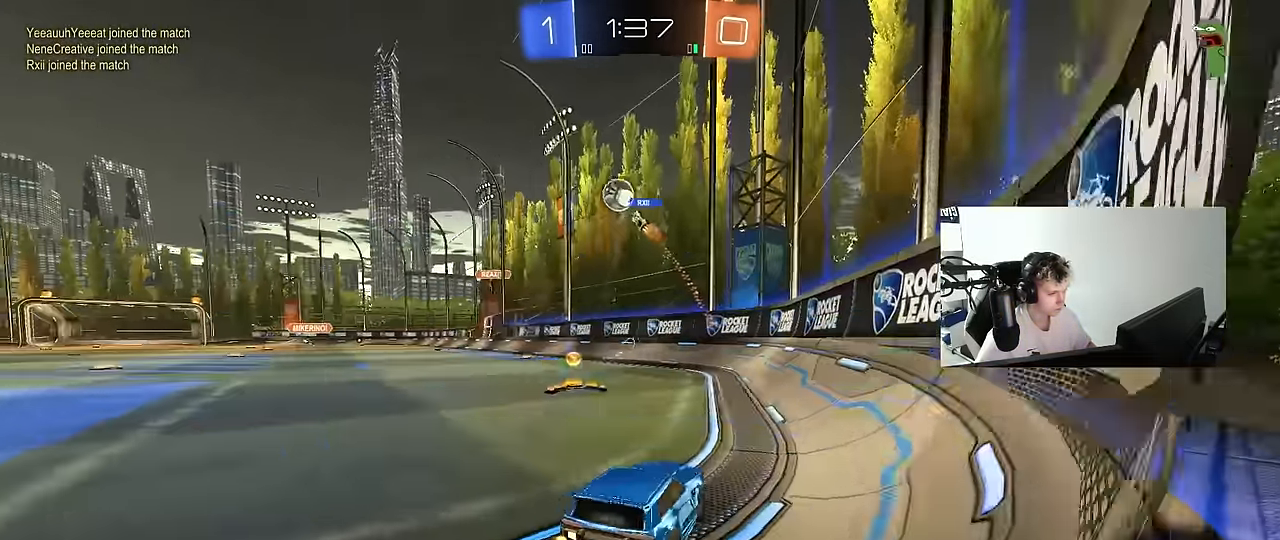
{"keys": ["w"], "mouse": ["left"], "mouse_move": "still", "events": [[367, "a", "up"]]}
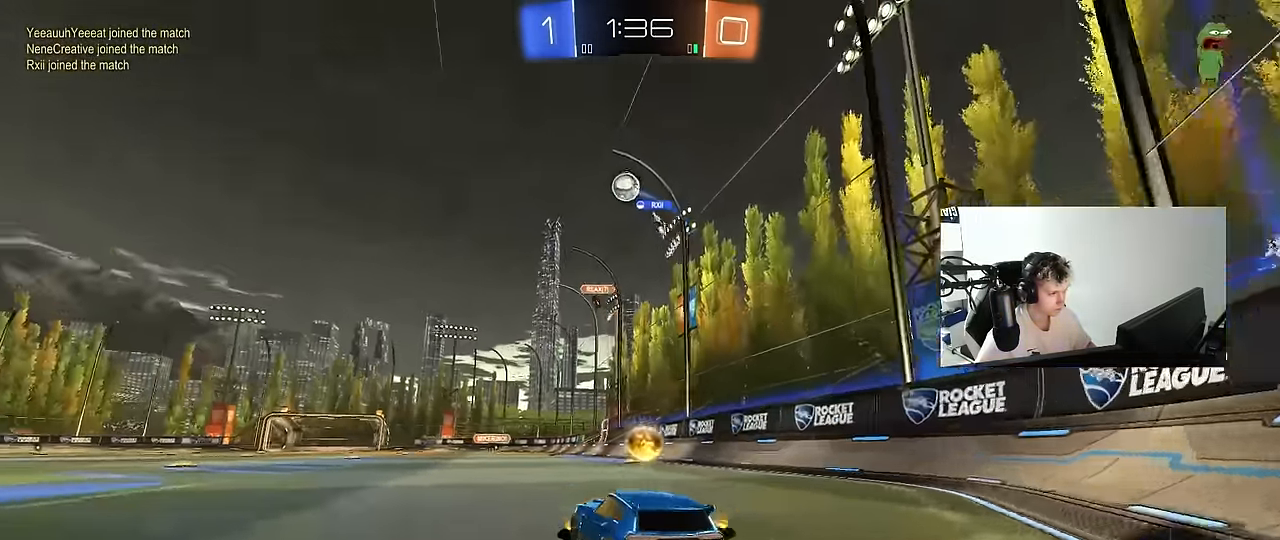
{"keys": ["w"], "mouse": [], "mouse_move": "still", "events": [[283, "mouse_left", "up"], [383, "a", "down"], [433, "a", "up"]]}
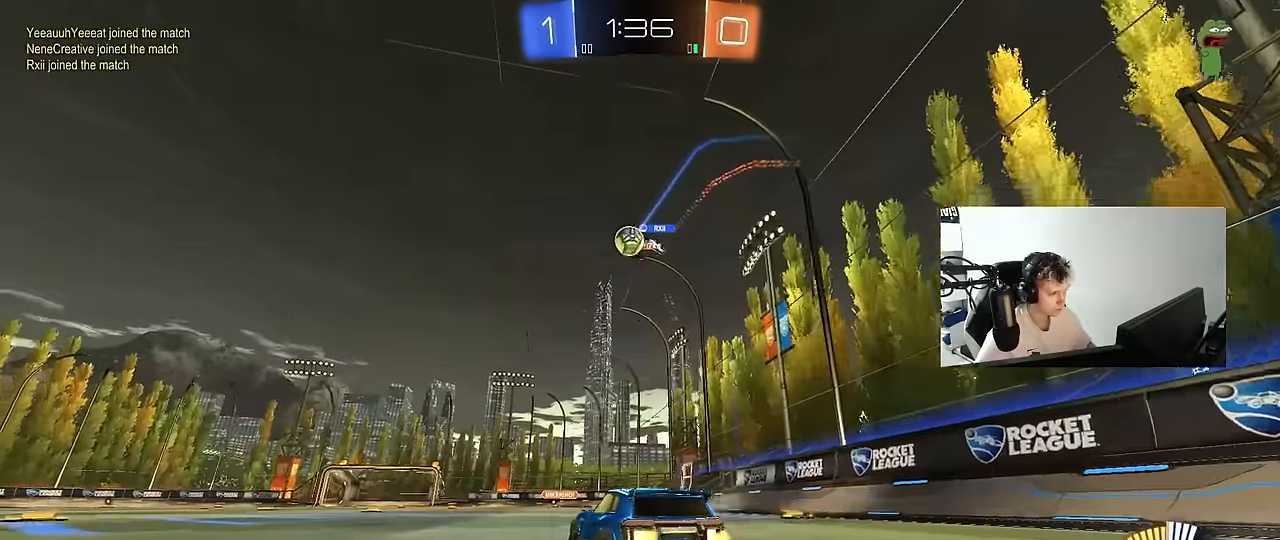
{"keys": ["a", "w"], "mouse": [], "mouse_move": "still", "events": [[250, "a", "down"], [300, "shift", "down"], [350, "shift", "up"]]}
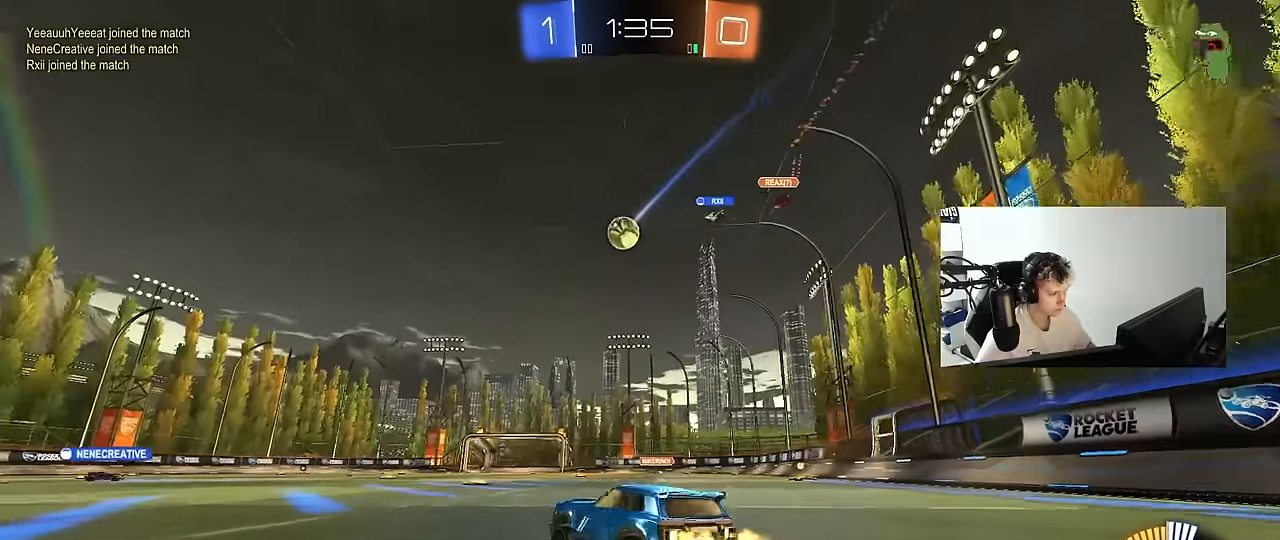
{"keys": ["w"], "mouse": [], "mouse_move": "still", "events": [[216, "a", "up"], [450, "d", "down"], [500, "d", "up"]]}
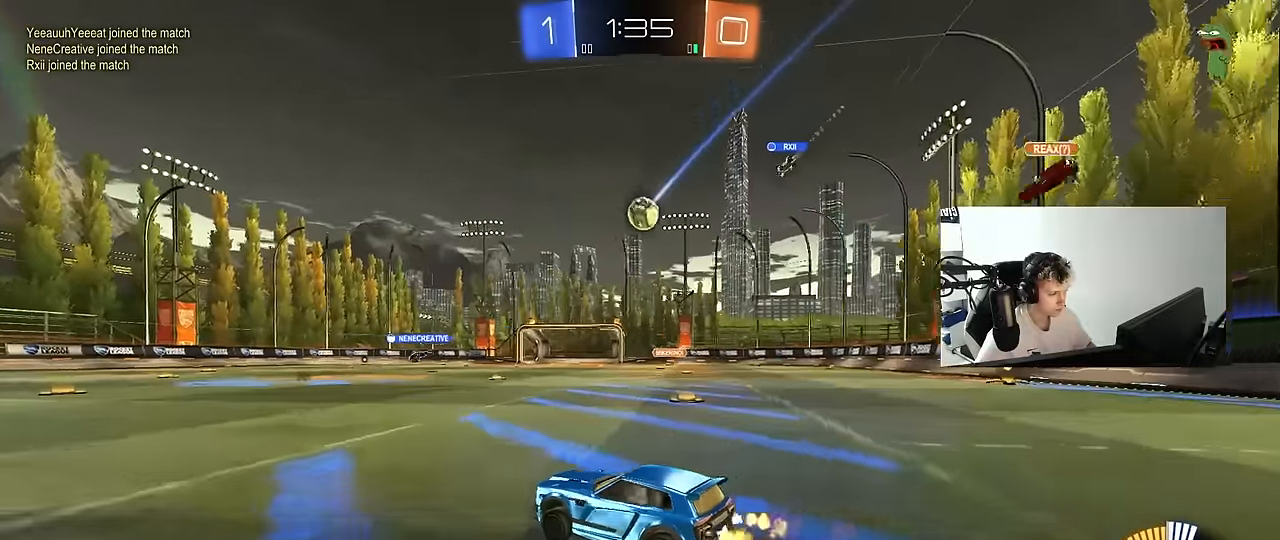
{"keys": ["d", "w"], "mouse": ["left"], "mouse_move": "still", "events": [[183, "d", "down"], [333, "mouse_left", "down"]]}
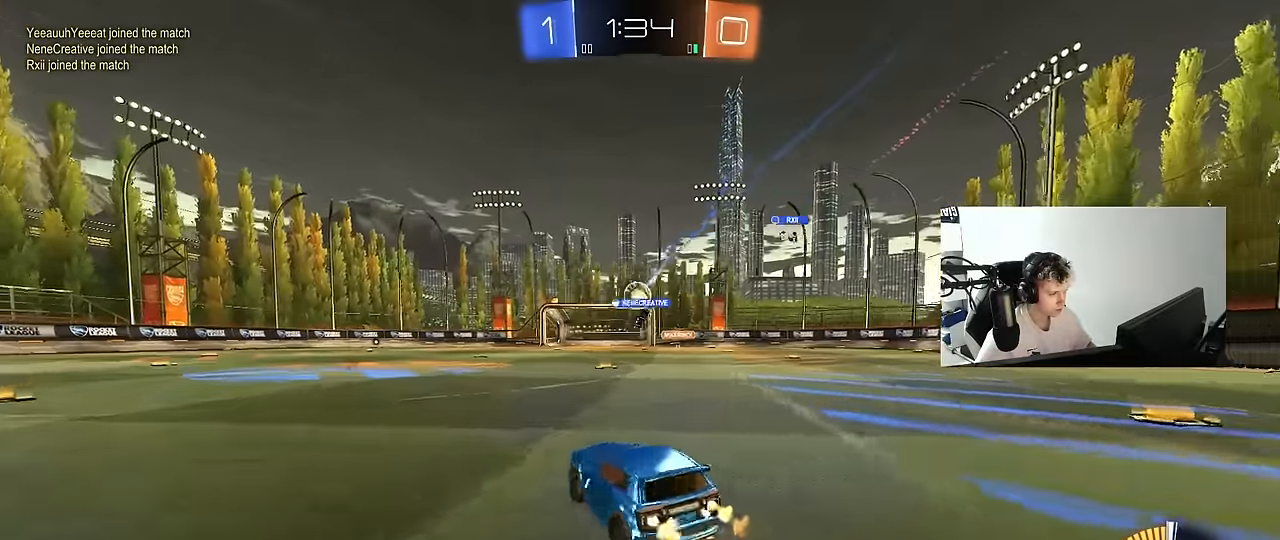
{"keys": ["a", "w"], "mouse": [], "mouse_move": "still", "events": [[66, "mouse_left", "up"], [200, "d", "up"], [350, "a", "down"]]}
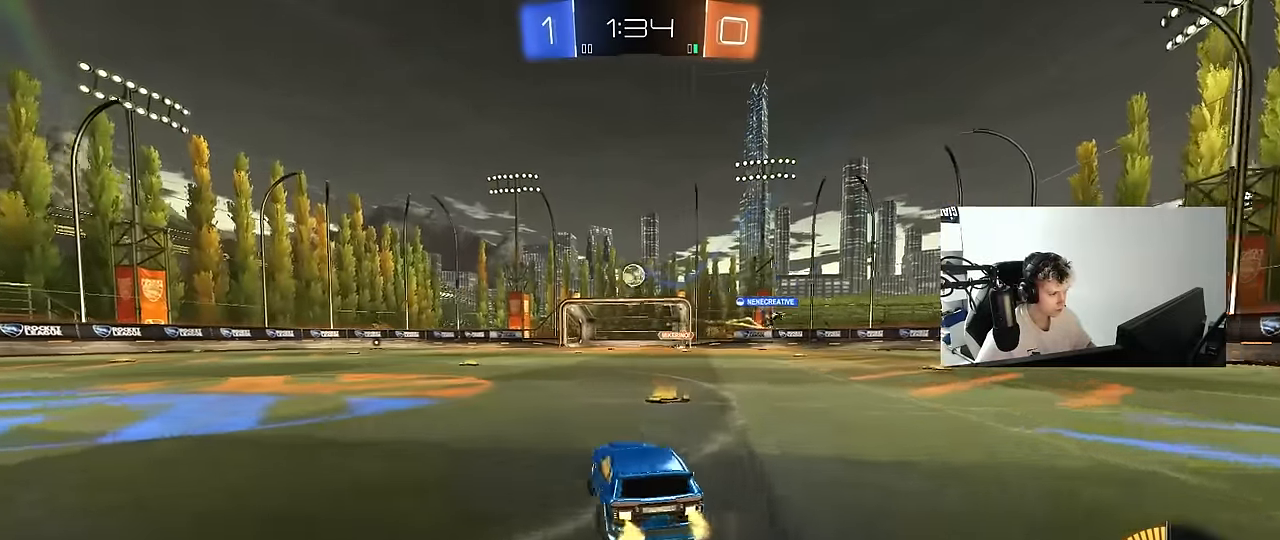
{"keys": ["d", "w"], "mouse": [], "mouse_move": "still", "events": [[83, "a", "up"], [83, "mouse_left", "down"], [266, "a", "down"], [366, "a", "up"], [450, "mouse_left", "up"], [500, "d", "down"]]}
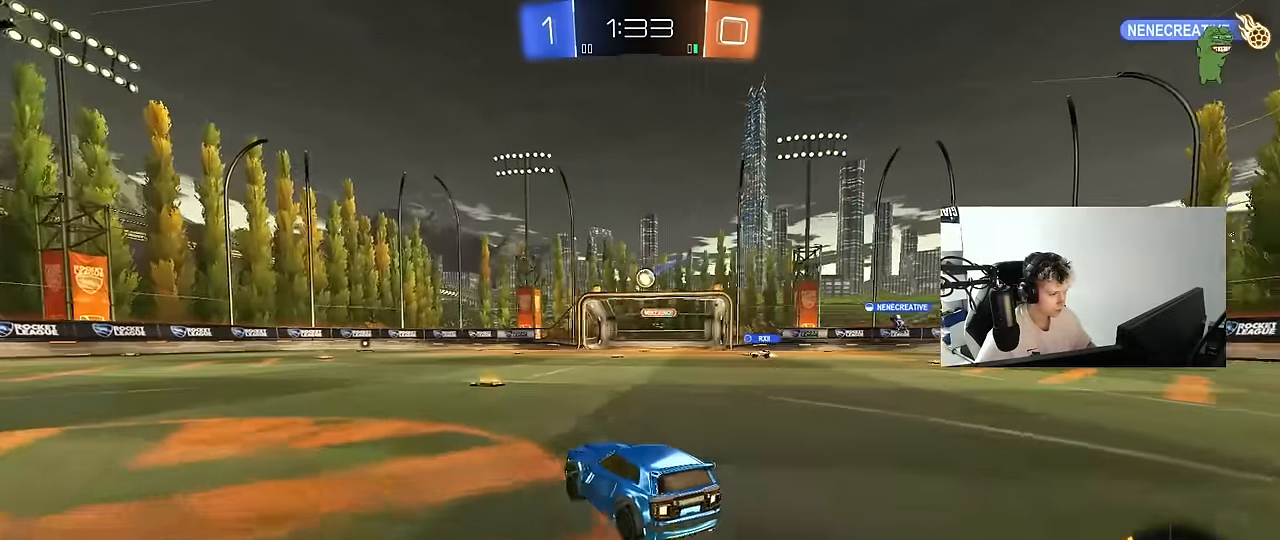
{"keys": ["w"], "mouse": [], "mouse_move": "still", "events": [[100, "d", "up"]]}
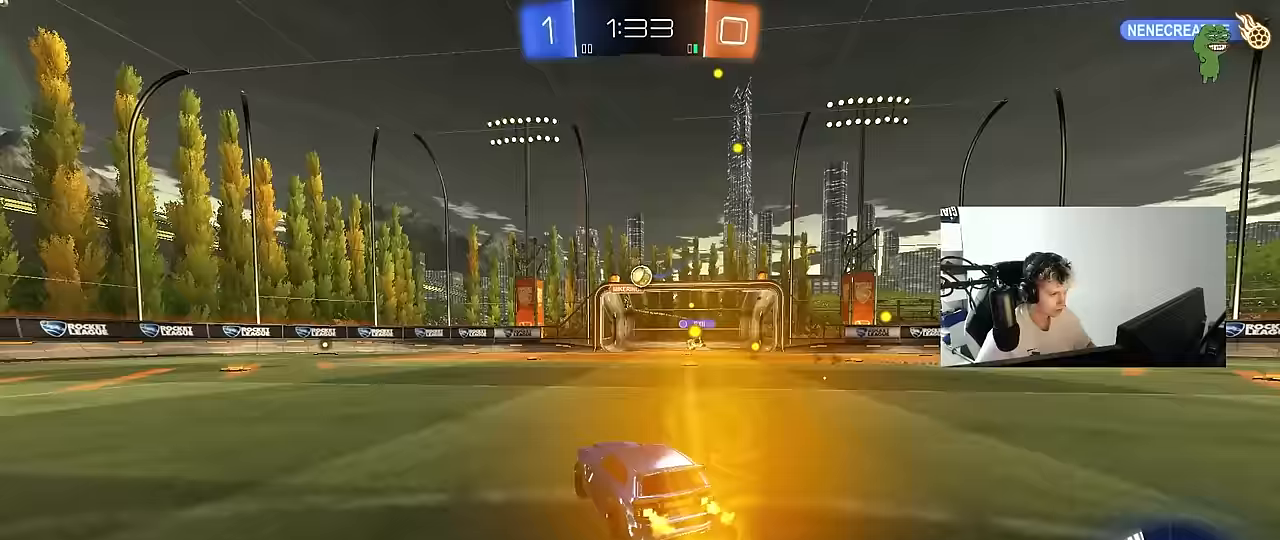
{"keys": ["w"], "mouse": ["left"], "mouse_move": "still", "events": [[250, "mouse_left", "down"]]}
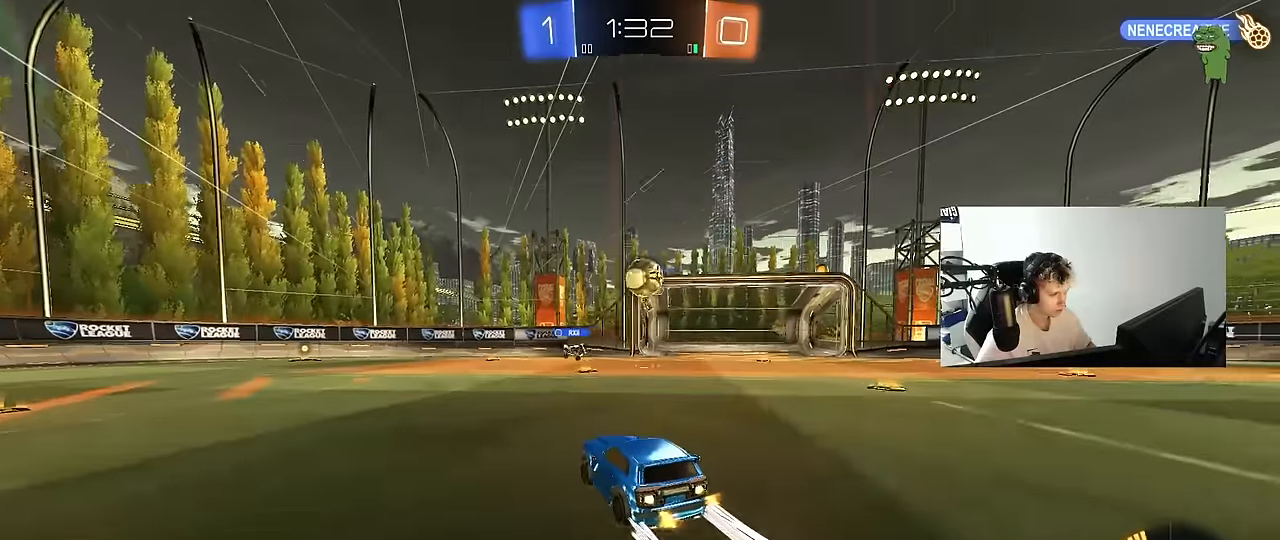
{"keys": ["d", "s", "shift"], "mouse": ["left"], "mouse_move": "still", "events": [[33, "d", "down"], [33, "mouse_right", "down"], [33, "w", "up"], [217, "d", "up"], [217, "mouse_right", "up"], [267, "d", "down"], [317, "mouse_right", "down"], [317, "shift", "down"], [317, "w", "down"], [450, "s", "down"], [450, "w", "up"], [500, "mouse_right", "up"]]}
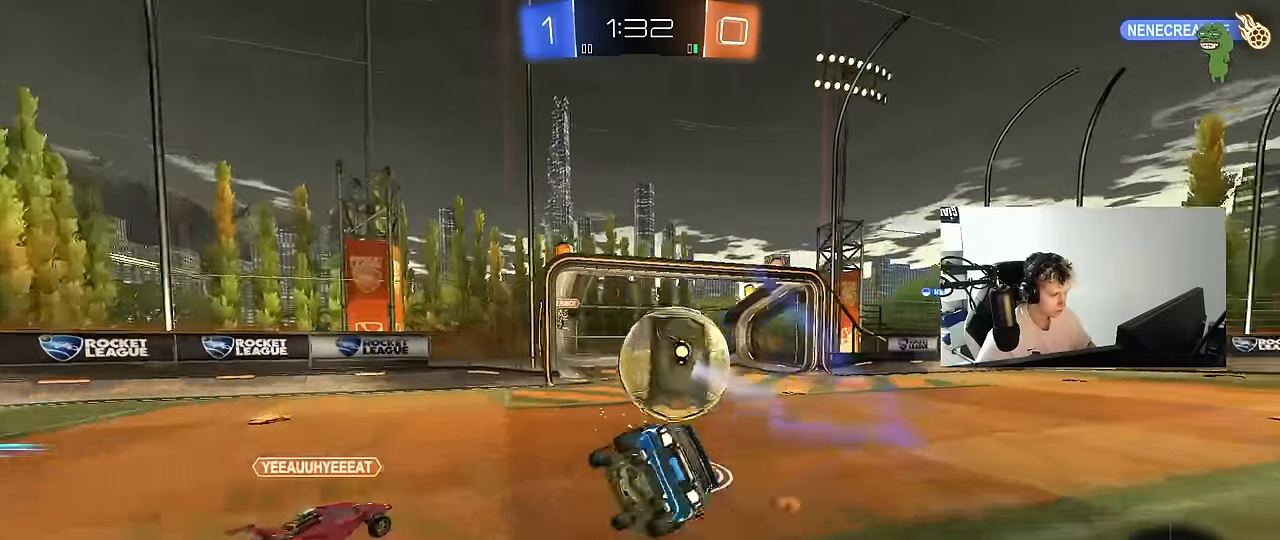
{"keys": ["d", "s", "shift"], "mouse": ["left"], "mouse_move": "still", "events": [[183, "s", "up"], [383, "s", "down"]]}
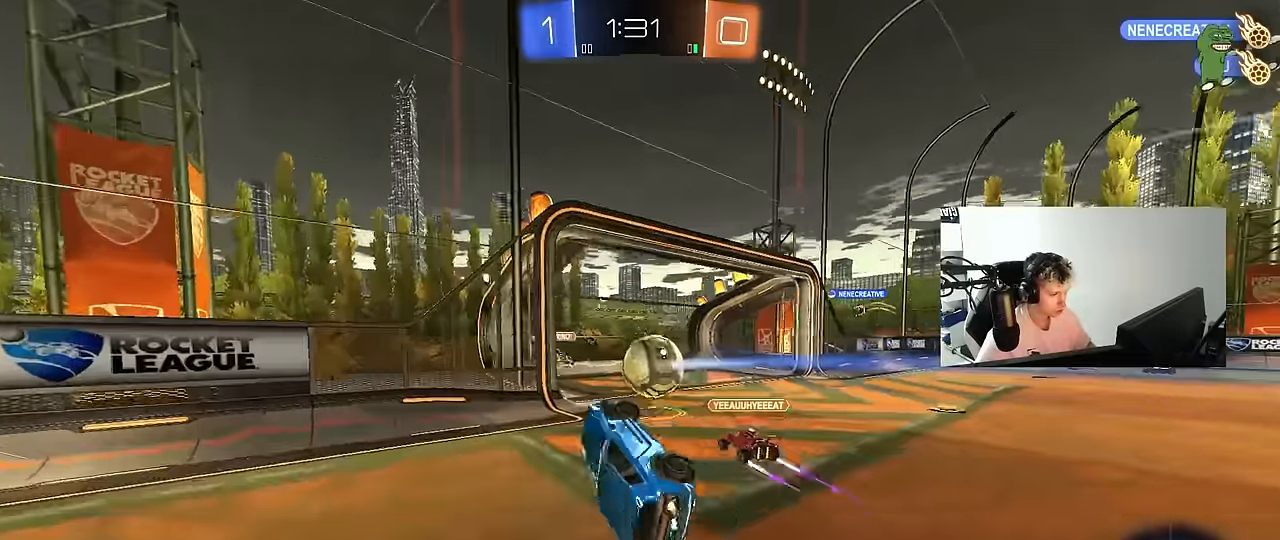
{"keys": [], "mouse": [], "mouse_move": "still", "events": [[17, "mouse_left", "up"], [117, "a", "down"], [167, "d", "up"], [167, "shift", "up"], [250, "s", "up"], [300, "a", "up"]]}
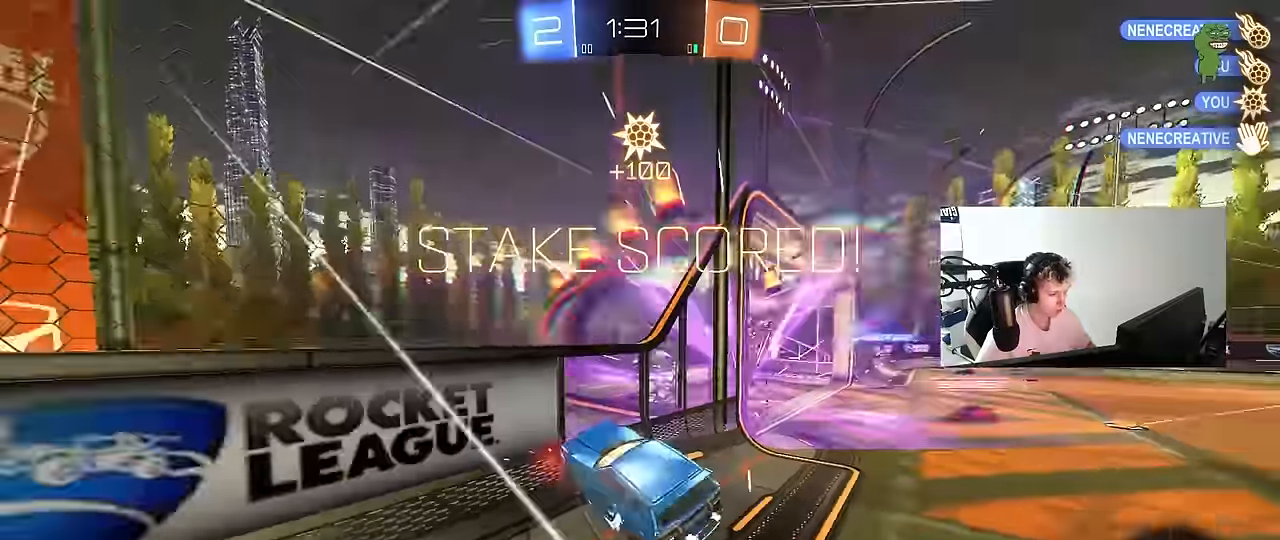
{"keys": ["space", "tab"], "mouse": [], "mouse_move": "still", "events": [[133, "space", "down"], [217, "space", "up"], [400, "space", "down"], [500, "tab", "down"]]}
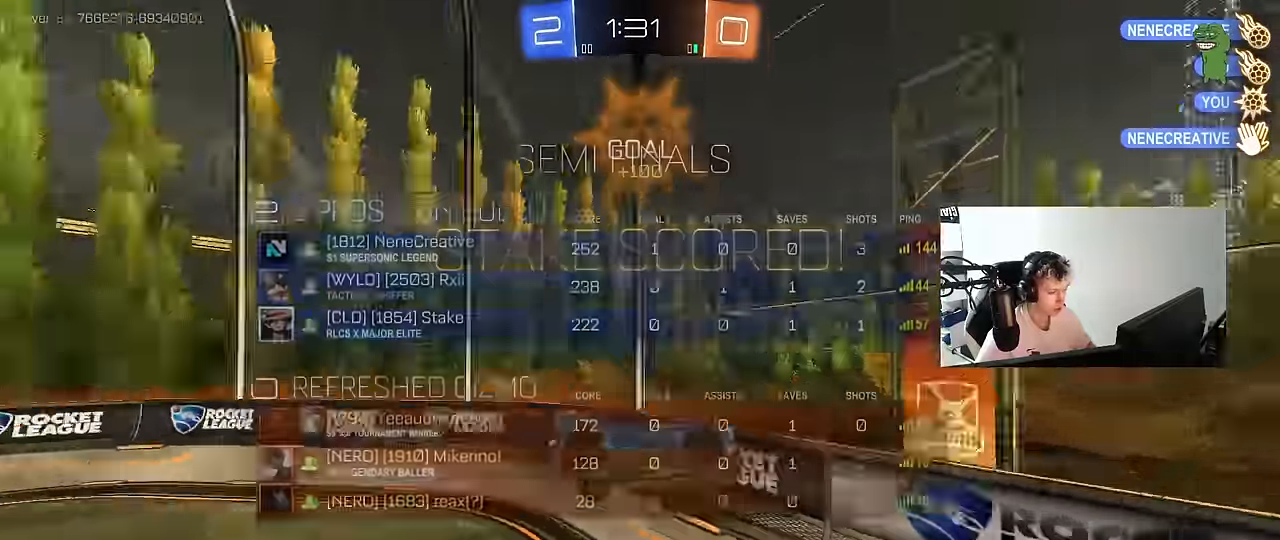
{"keys": ["w"], "mouse": [], "mouse_move": "still", "events": [[50, "space", "up"], [333, "tab", "up"], [467, "w", "down"]]}
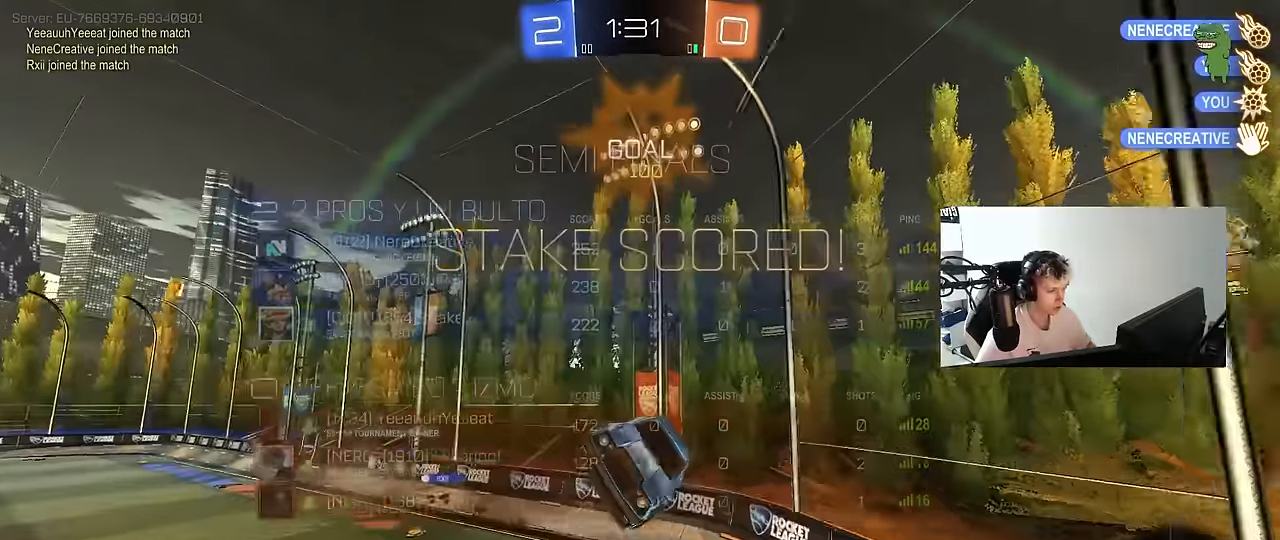
{"keys": ["d", "s"], "mouse": ["left"], "mouse_move": "still", "events": [[17, "space", "down"], [167, "space", "up"], [200, "a", "down"], [300, "mouse_left", "down"], [300, "w", "up"], [350, "a", "up"], [483, "d", "down"], [483, "s", "down"]]}
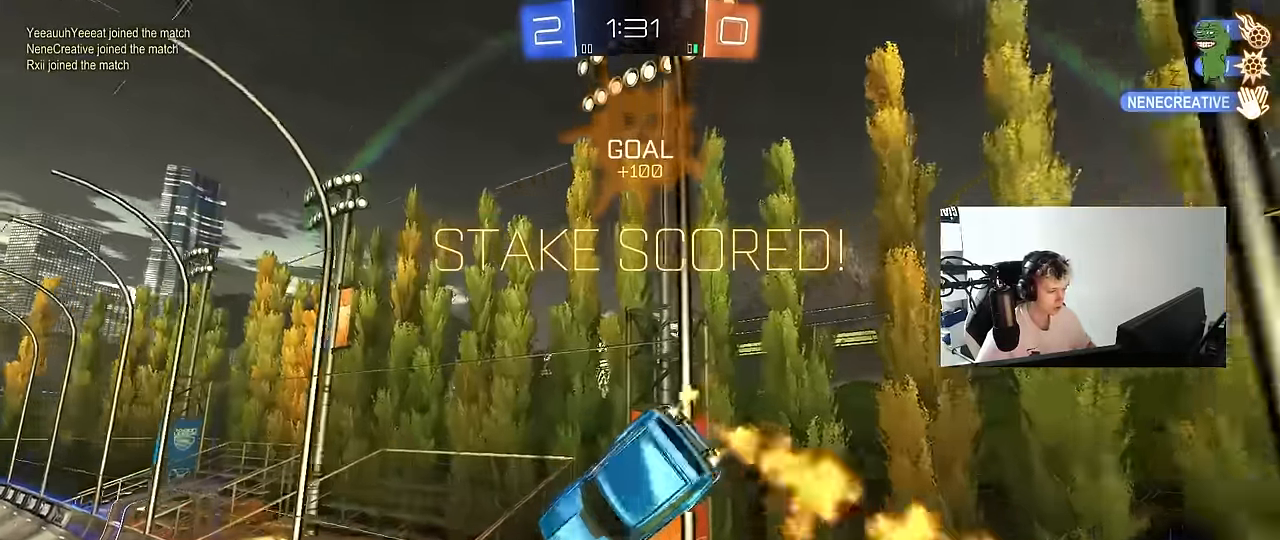
{"keys": ["a", "shift", "w"], "mouse": ["left"], "mouse_move": "still", "events": [[217, "s", "up"], [367, "d", "up"], [367, "shift", "down"], [417, "a", "down"], [417, "mouse_right", "down"], [417, "w", "down"], [500, "mouse_right", "up"]]}
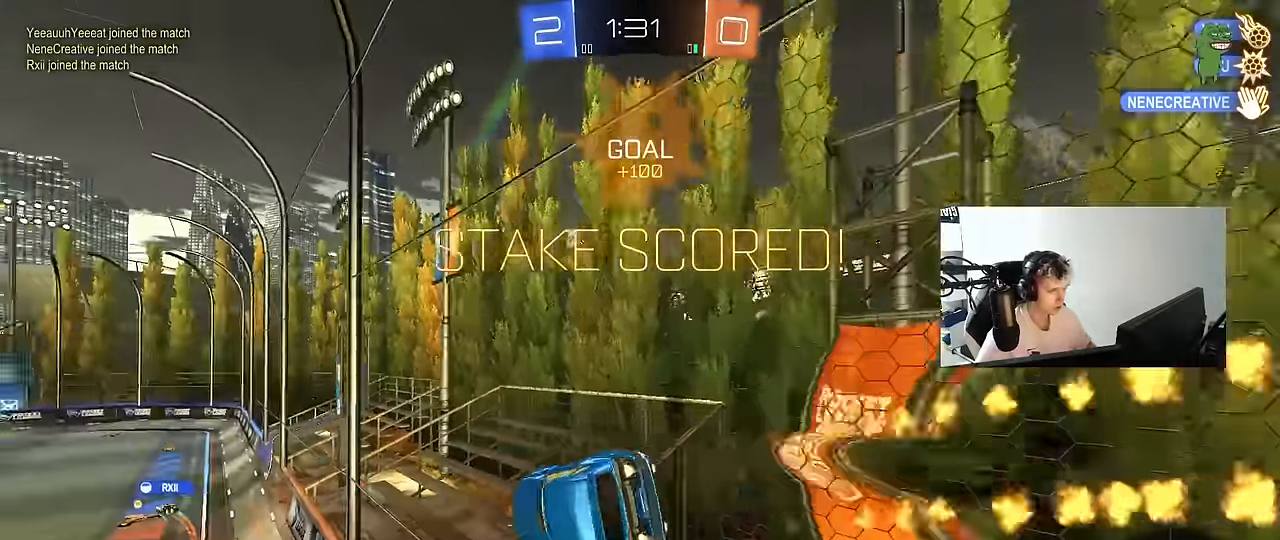
{"keys": ["a", "s", "shift"], "mouse": ["left"], "mouse_move": "still", "events": [[50, "mouse_right", "down"], [100, "s", "down"], [100, "w", "up"], [233, "mouse_right", "up"], [283, "mouse_left", "up"], [283, "s", "up"], [417, "mouse_left", "down"], [467, "s", "down"]]}